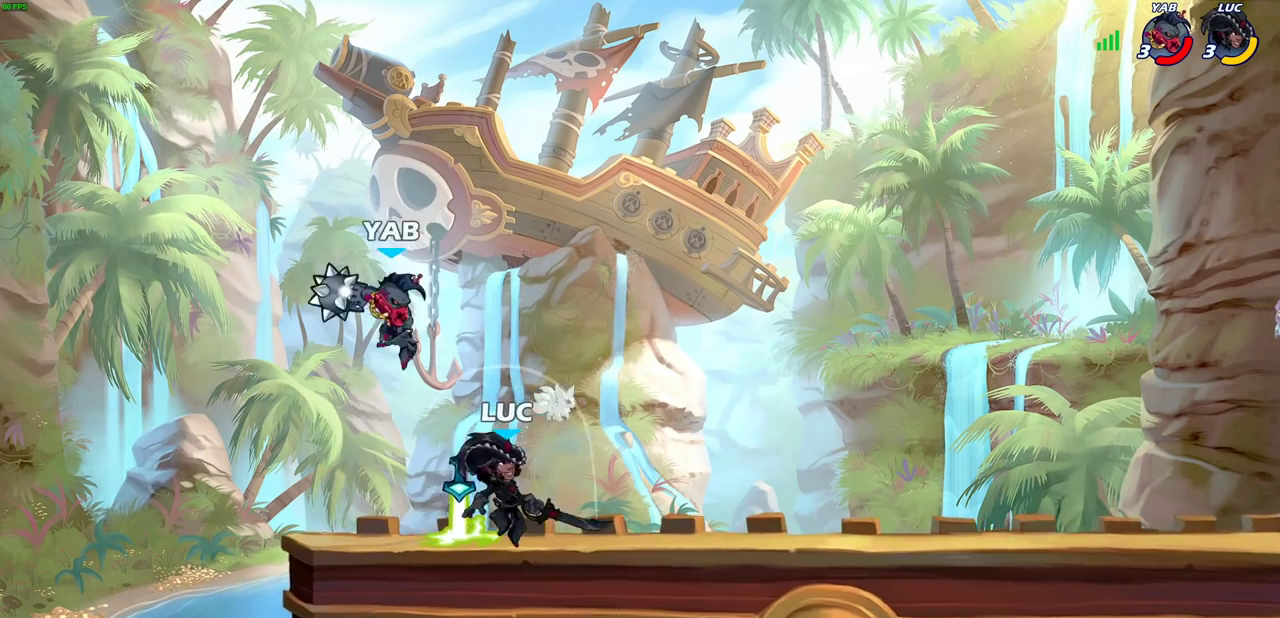
Gameplay with a controller (PlayStation layout); each line is a JSON object with the inputs held at the frame after it (dt_ms = milliseconds from this image to that frame). "events" lists button and stick changes between this image and that frame as [ms after this image, input, new state], when the widget could be followed in between. This document gives stick clicks only as held states, not as events.
{"dt_ms": 400, "buttons": [], "left_stick": "down-left", "right_stick": "center", "events": [[33, "left_stick", "left"], [217, "left_stick", "down"], [267, "SQUARE", "down"], [367, "SQUARE", "up"], [400, "left_stick", "down-left"]]}
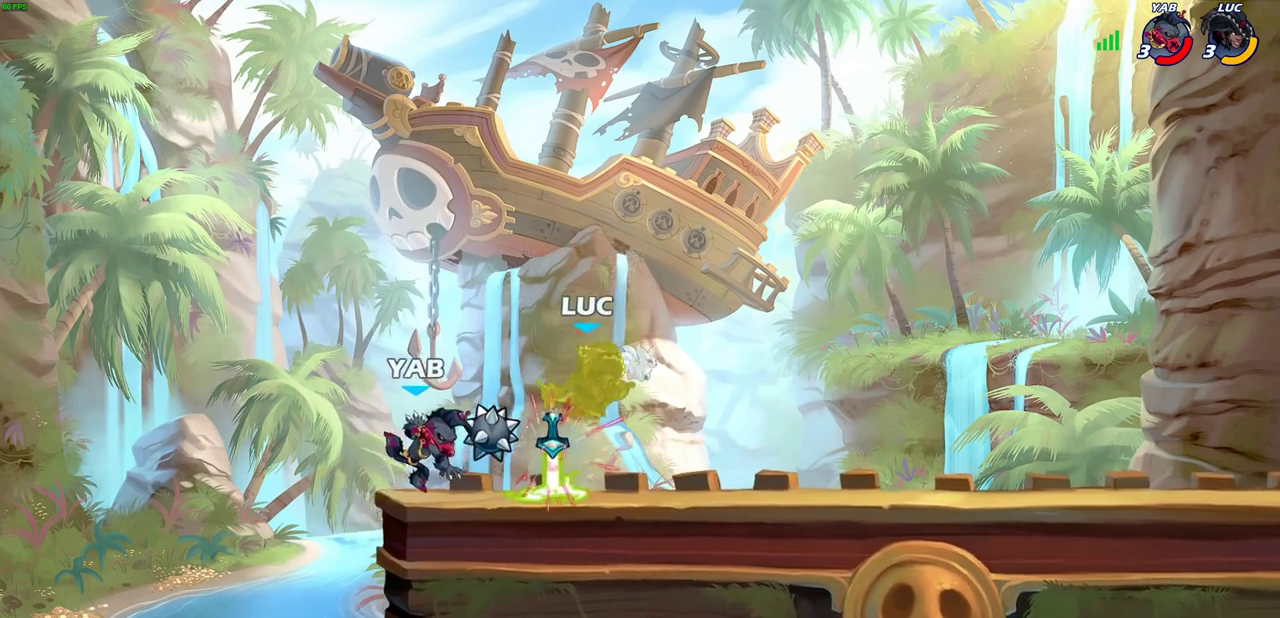
{"dt_ms": 800, "buttons": [], "left_stick": "center", "right_stick": "center", "events": [[100, "left_stick", "center"], [217, "left_stick", "down-left"], [283, "SQUARE", "down"], [350, "SQUARE", "up"], [350, "left_stick", "down-right"], [433, "left_stick", "center"], [500, "left_stick", "up-right"], [600, "left_stick", "right"], [800, "left_stick", "center"]]}
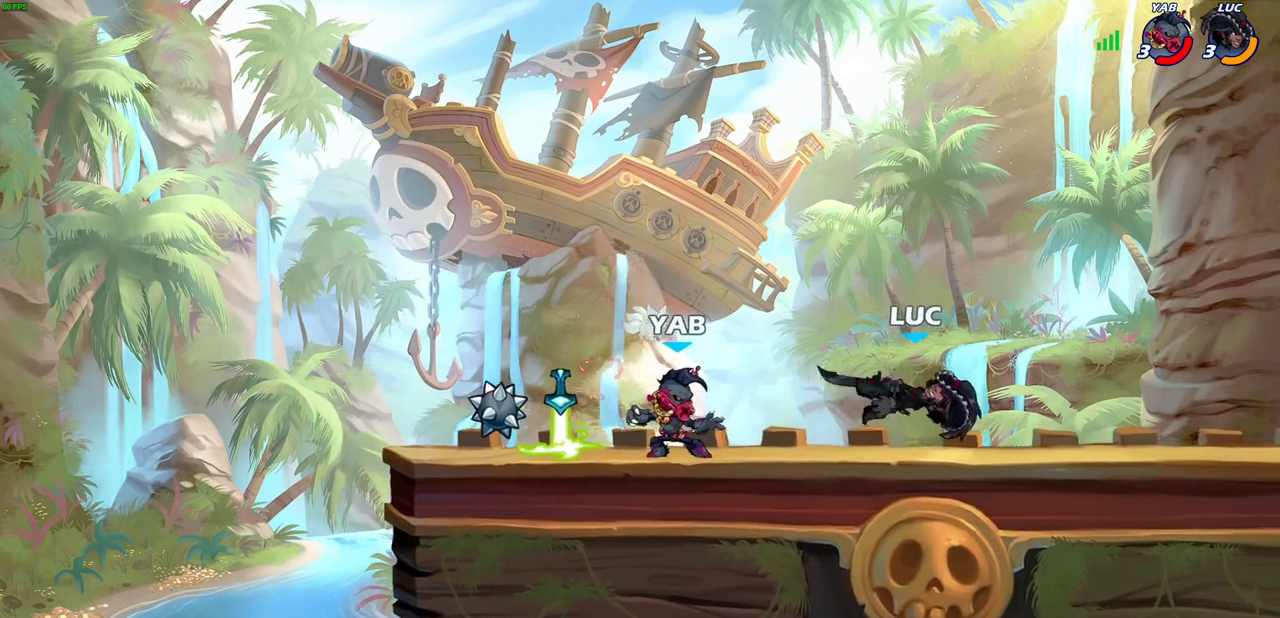
{"dt_ms": 300, "buttons": ["R2"], "left_stick": "right", "right_stick": "center", "events": [[33, "left_stick", "left"], [200, "R2", "down"], [300, "left_stick", "right"]]}
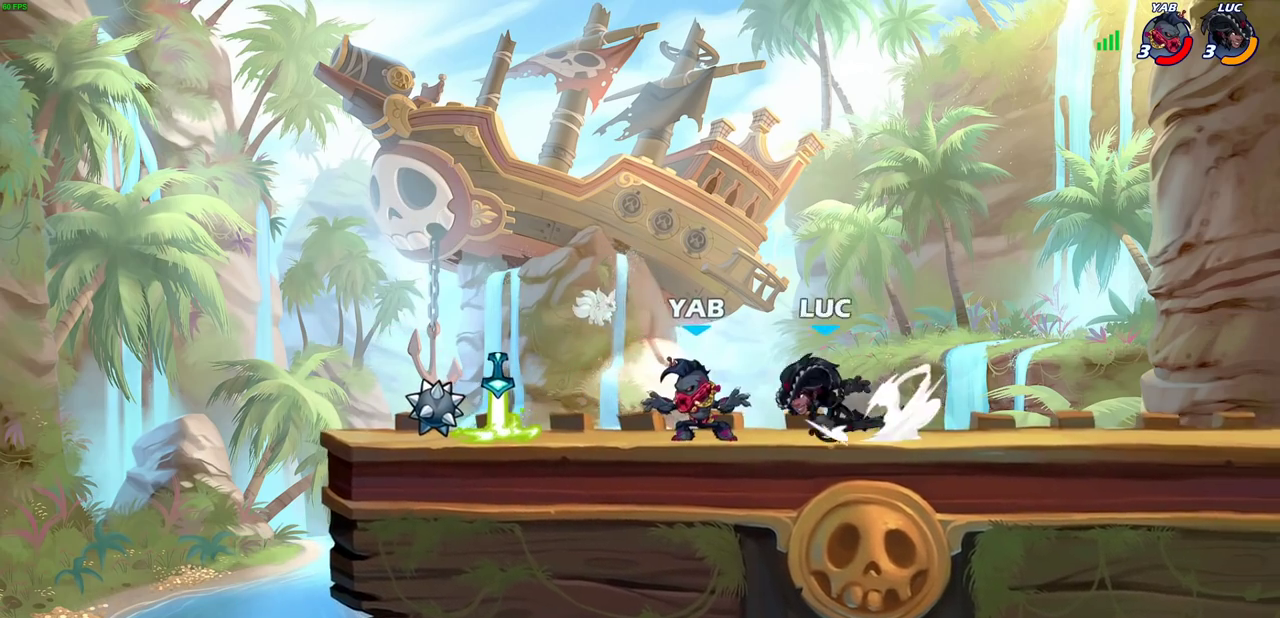
{"dt_ms": 400, "buttons": [], "left_stick": "left", "right_stick": "center", "events": [[17, "R2", "up"], [83, "R2", "down"], [333, "R2", "up"], [333, "left_stick", "left"]]}